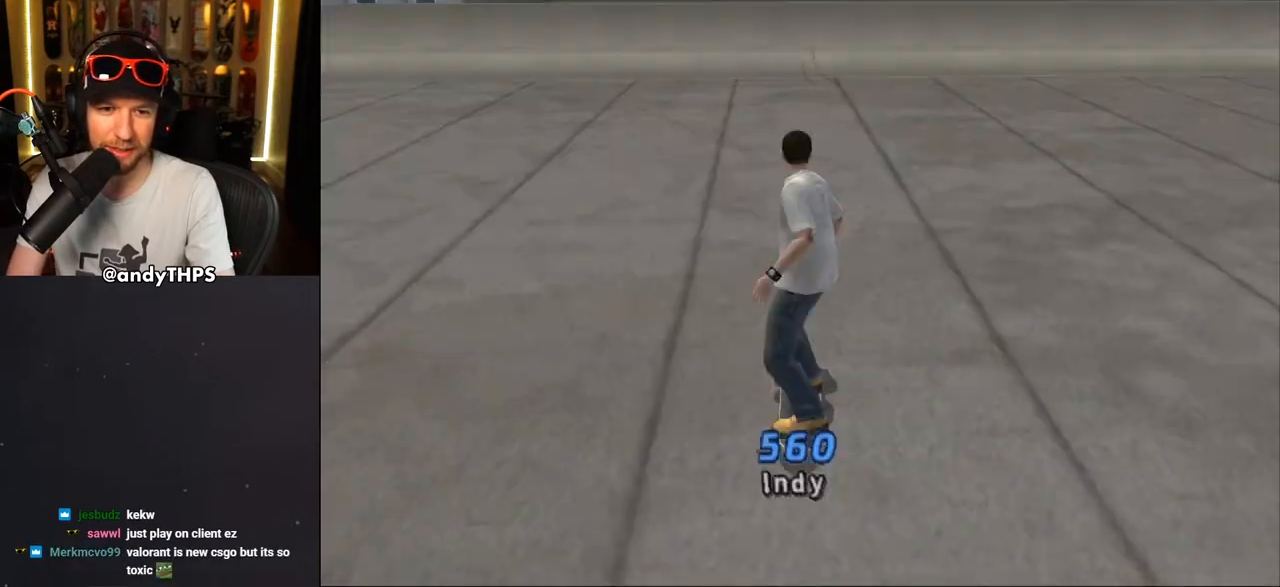
Gameplay with a controller (PlayStation layout); each line is a JSON object with the inputs held at the frame after it (dt_ms = milliseconds from this image to that frame). "events" lists button and stick changes between this image and that frame as [ms after this image, input, new state], when the widget could be followed in between. Not read: L2 R2 START.
{"dt_ms": 500, "buttons": ["CROSS"], "left_stick": "center", "right_stick": "center", "events": [[117, "CROSS", "down"]]}
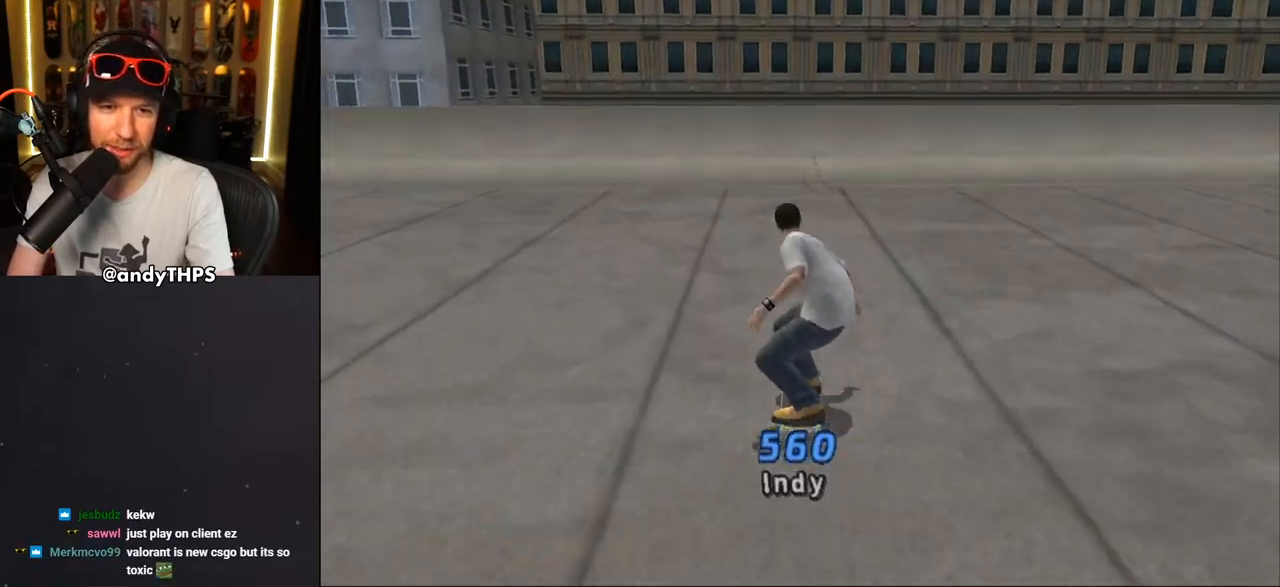
{"dt_ms": 500, "buttons": ["CROSS"], "left_stick": "center", "right_stick": "center", "events": [[33, "DPAD_LEFT", "down"], [117, "DPAD_LEFT", "up"], [250, "DPAD_RIGHT", "down"], [317, "DPAD_RIGHT", "up"]]}
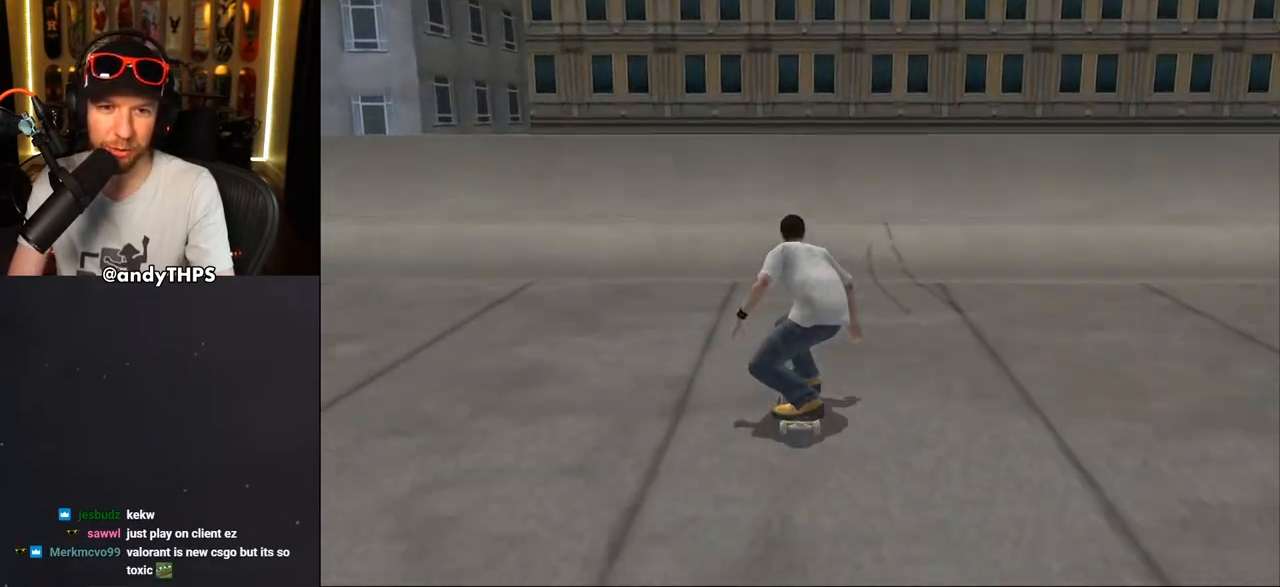
{"dt_ms": 500, "buttons": ["CIRCLE", "L1", "DPAD_RIGHT"], "left_stick": "center", "right_stick": "center", "events": [[167, "DPAD_RIGHT", "down"], [200, "DPAD_RIGHT", "up"], [417, "CROSS", "up"], [467, "DPAD_RIGHT", "down"], [500, "CIRCLE", "down"], [500, "L1", "down"]]}
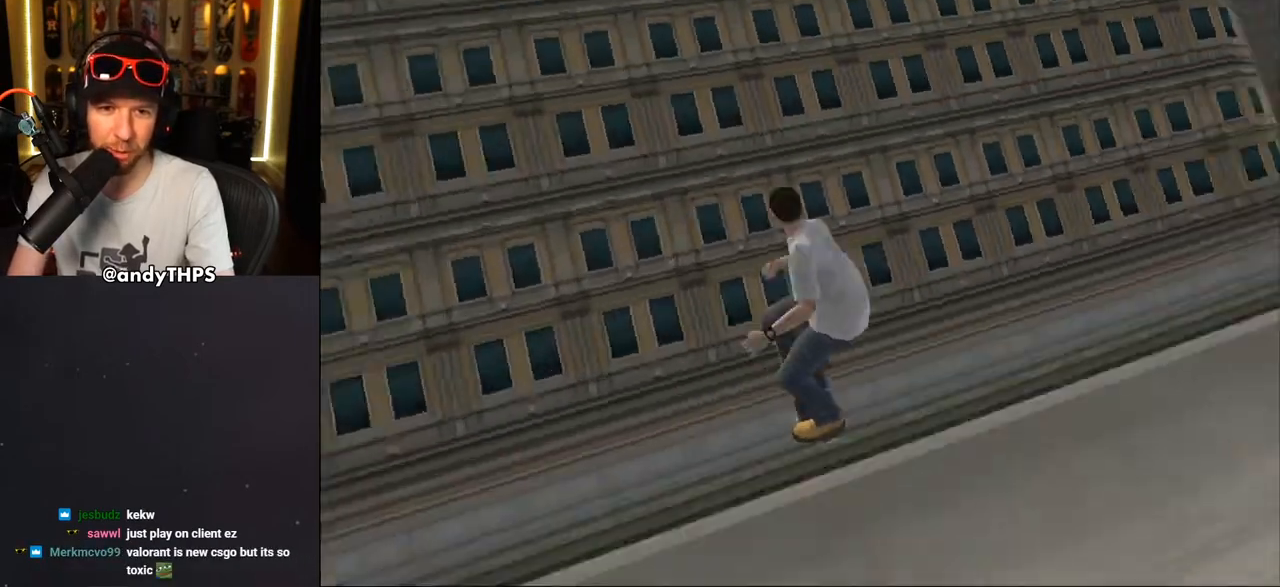
{"dt_ms": 500, "buttons": ["CIRCLE"], "left_stick": "center", "right_stick": "center", "events": [[317, "DPAD_RIGHT", "up"], [467, "L1", "up"]]}
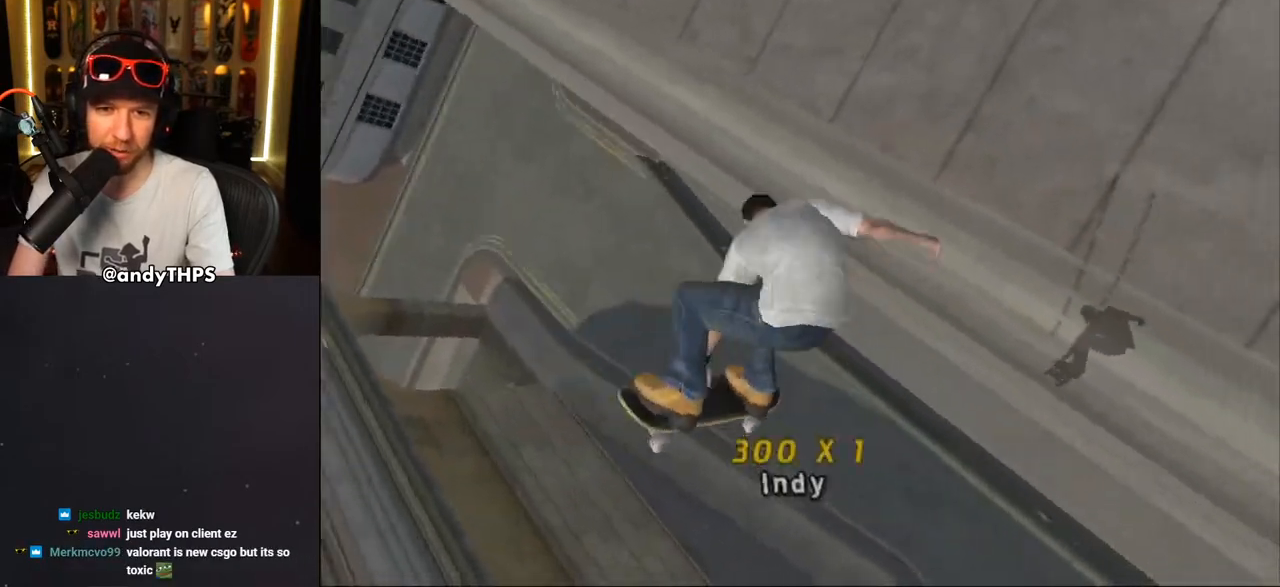
{"dt_ms": 500, "buttons": [], "left_stick": "center", "right_stick": "center", "events": [[433, "CIRCLE", "up"]]}
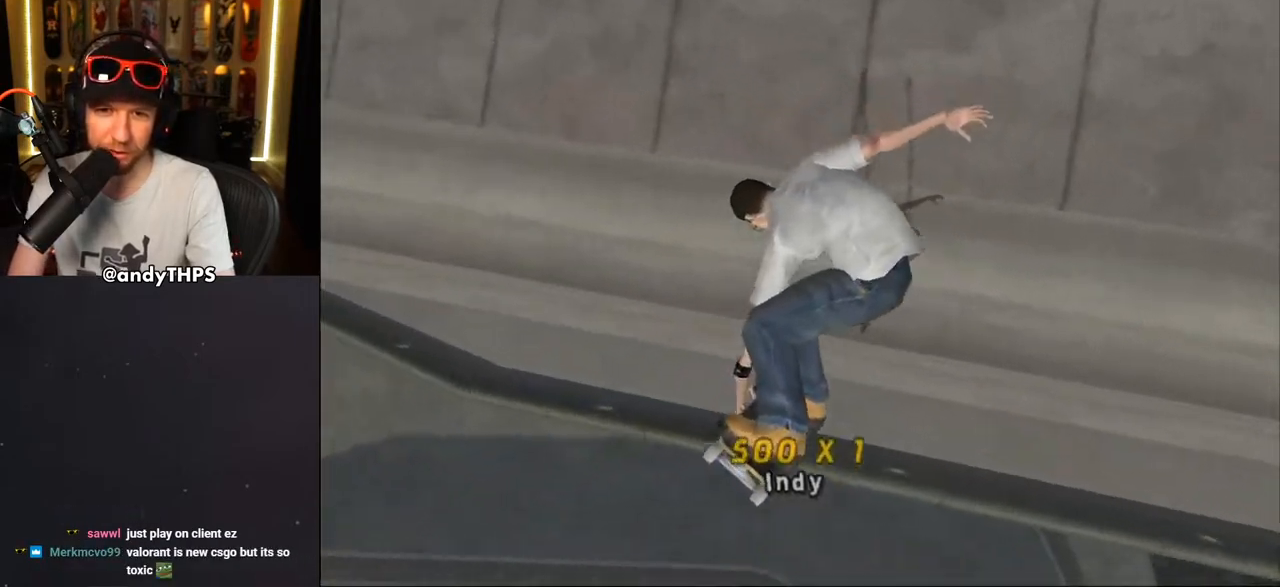
{"dt_ms": 500, "buttons": ["CROSS"], "left_stick": "center", "right_stick": "center", "events": [[17, "R1", "down"], [33, "R1", "up"], [100, "CROSS", "down"], [383, "DPAD_RIGHT", "down"], [500, "DPAD_RIGHT", "up"]]}
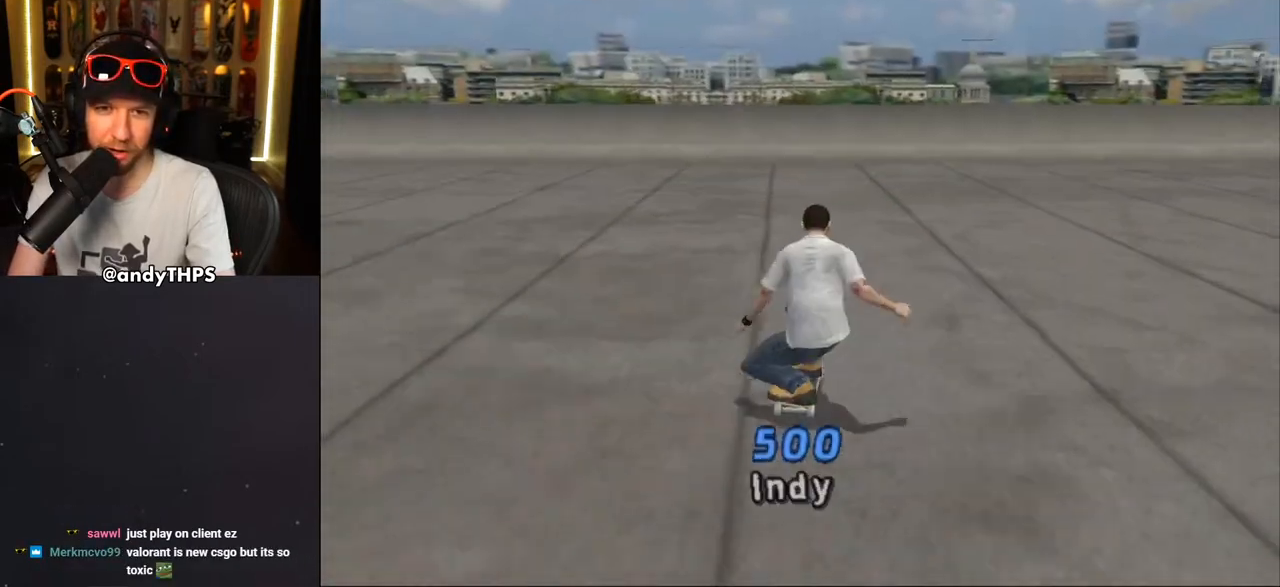
{"dt_ms": 500, "buttons": ["CROSS"], "left_stick": "center", "right_stick": "center", "events": [[133, "DPAD_LEFT", "down"], [283, "DPAD_LEFT", "up"]]}
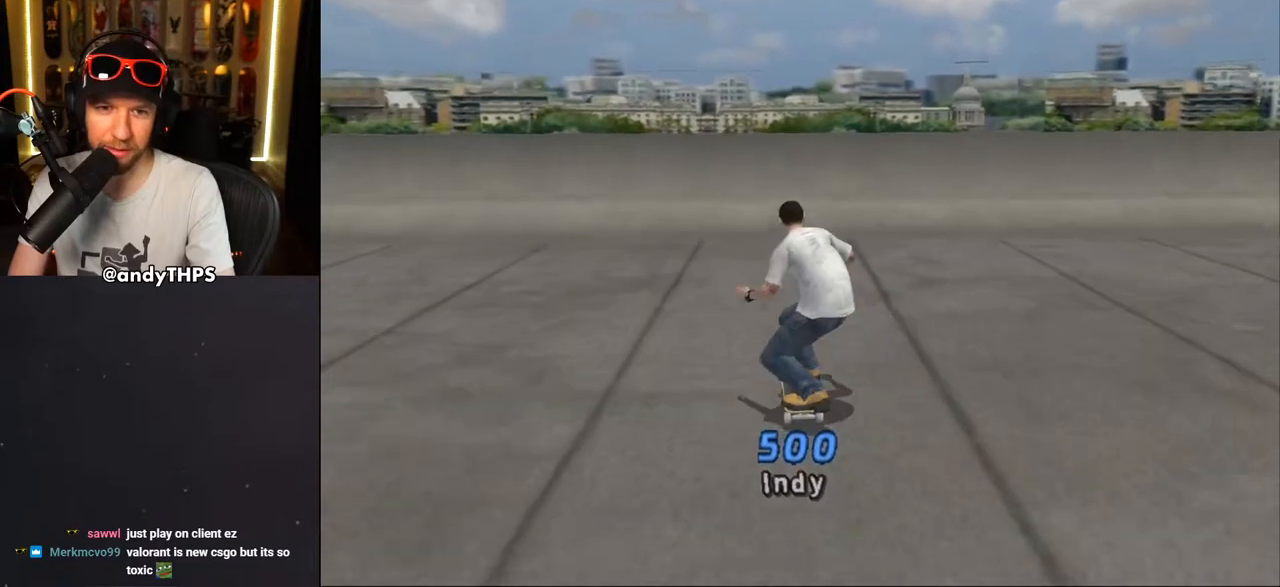
{"dt_ms": 500, "buttons": ["CROSS", "DPAD_UP"], "left_stick": "center", "right_stick": "center", "events": [[200, "DPAD_UP", "down"], [300, "CROSS", "up"], [350, "CROSS", "down"], [417, "CROSS", "up"], [483, "CROSS", "down"]]}
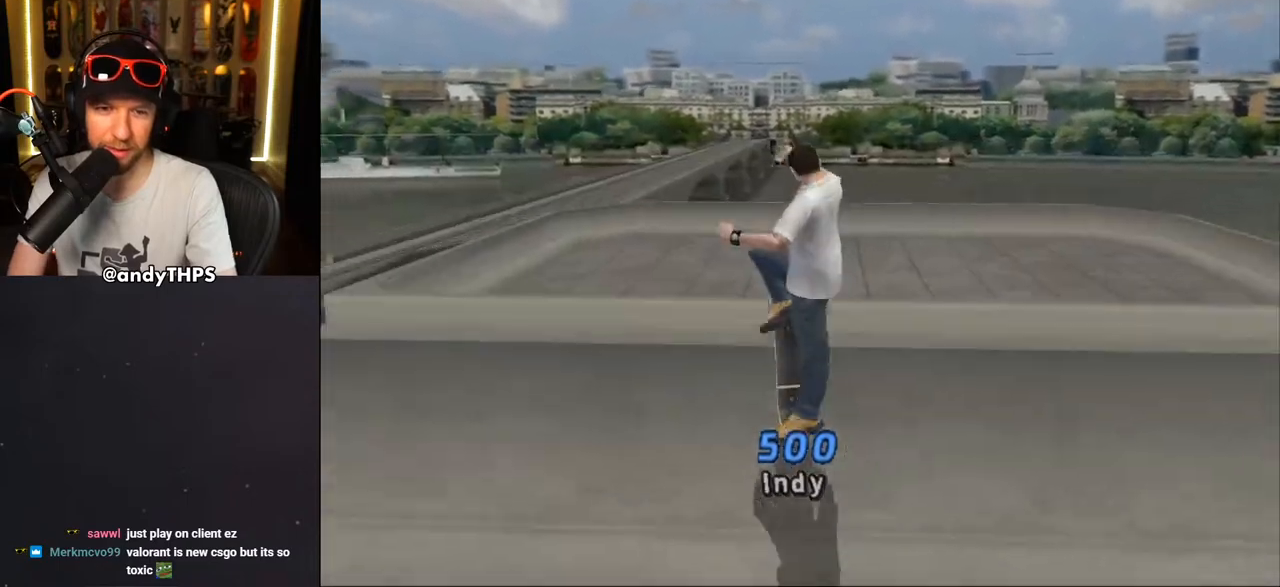
{"dt_ms": 1000, "buttons": [], "left_stick": "center", "right_stick": "center"}
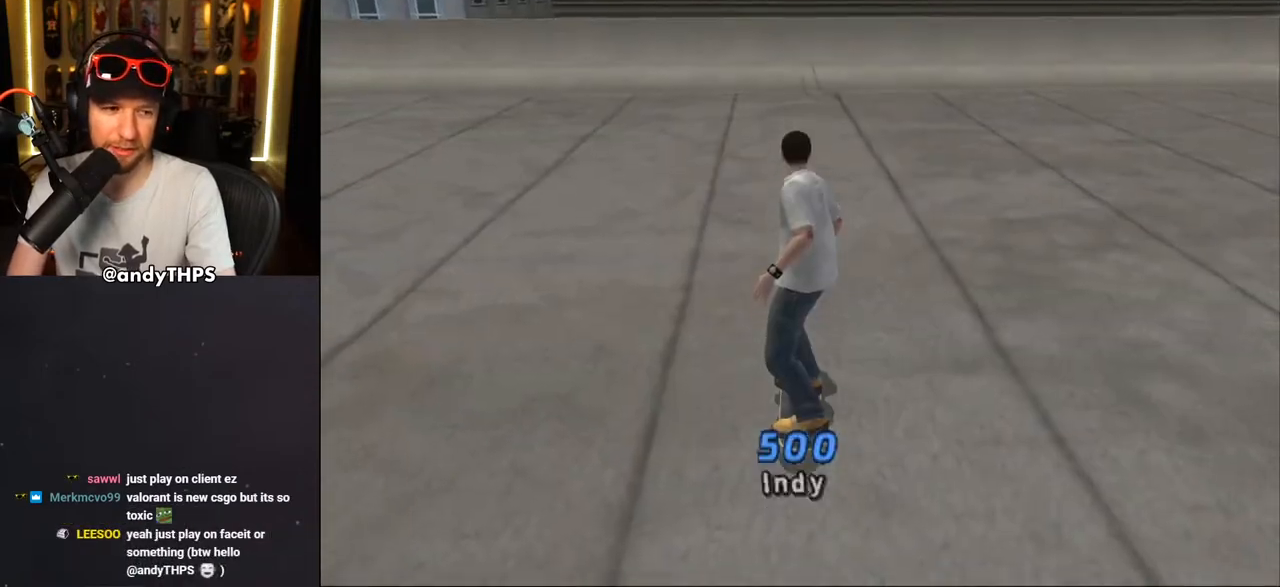
{"dt_ms": 500, "buttons": ["CROSS"], "left_stick": "center", "right_stick": "center", "events": [[50, "CROSS", "down"]]}
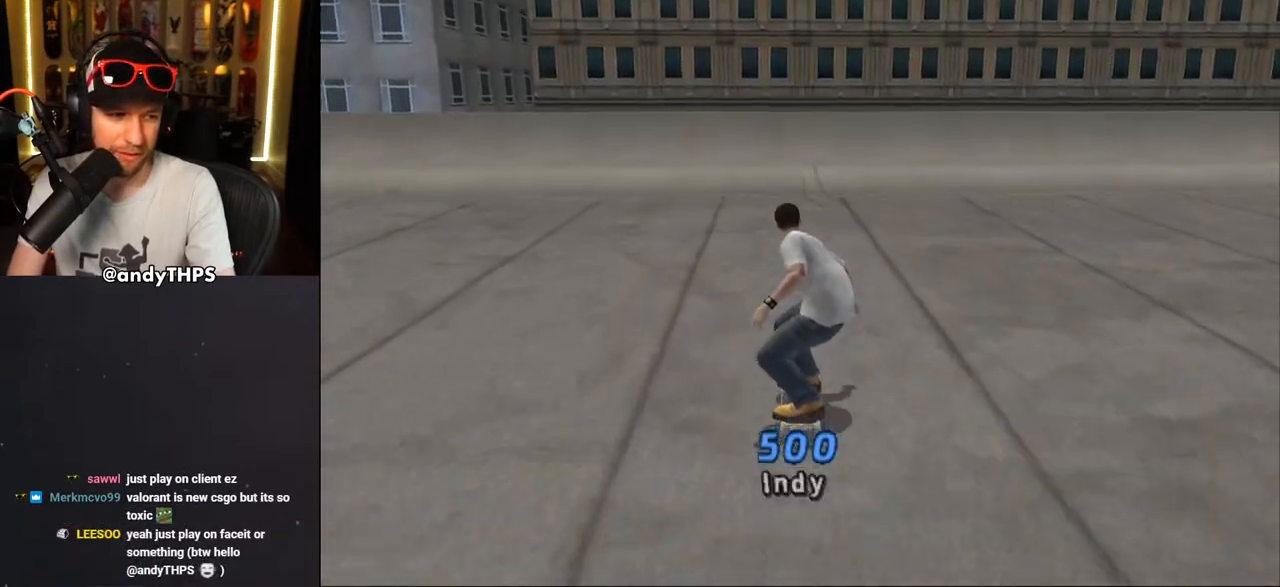
{"dt_ms": 500, "buttons": ["CROSS"], "left_stick": "center", "right_stick": "center", "events": [[350, "DPAD_LEFT", "down"], [400, "DPAD_LEFT", "up"]]}
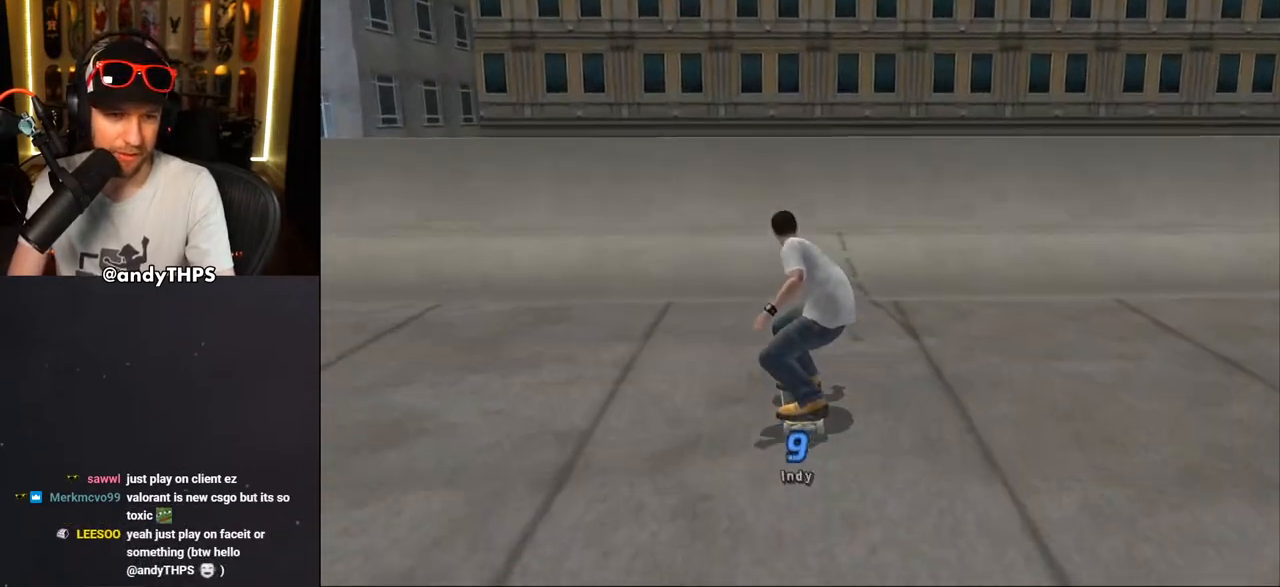
{"dt_ms": 500, "buttons": ["CIRCLE", "L1", "DPAD_RIGHT"], "left_stick": "center", "right_stick": "center", "events": [[350, "CROSS", "up"], [400, "DPAD_RIGHT", "down"], [417, "CIRCLE", "down"], [417, "L1", "down"]]}
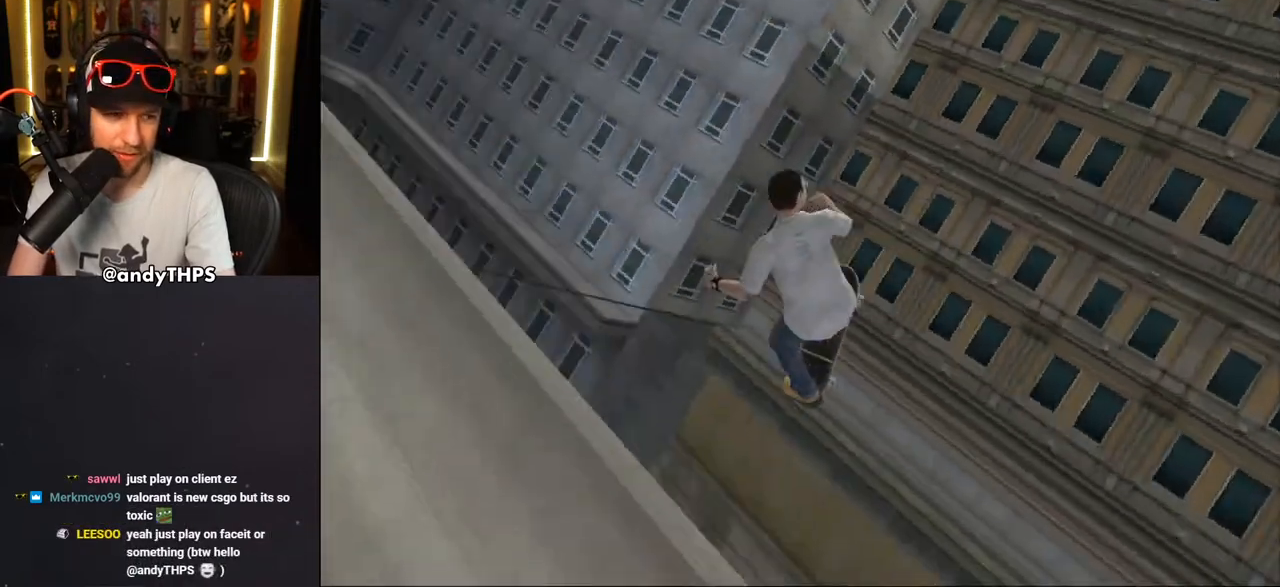
{"dt_ms": 500, "buttons": ["CIRCLE"], "left_stick": "center", "right_stick": "center", "events": [[183, "DPAD_RIGHT", "up"], [400, "L1", "up"]]}
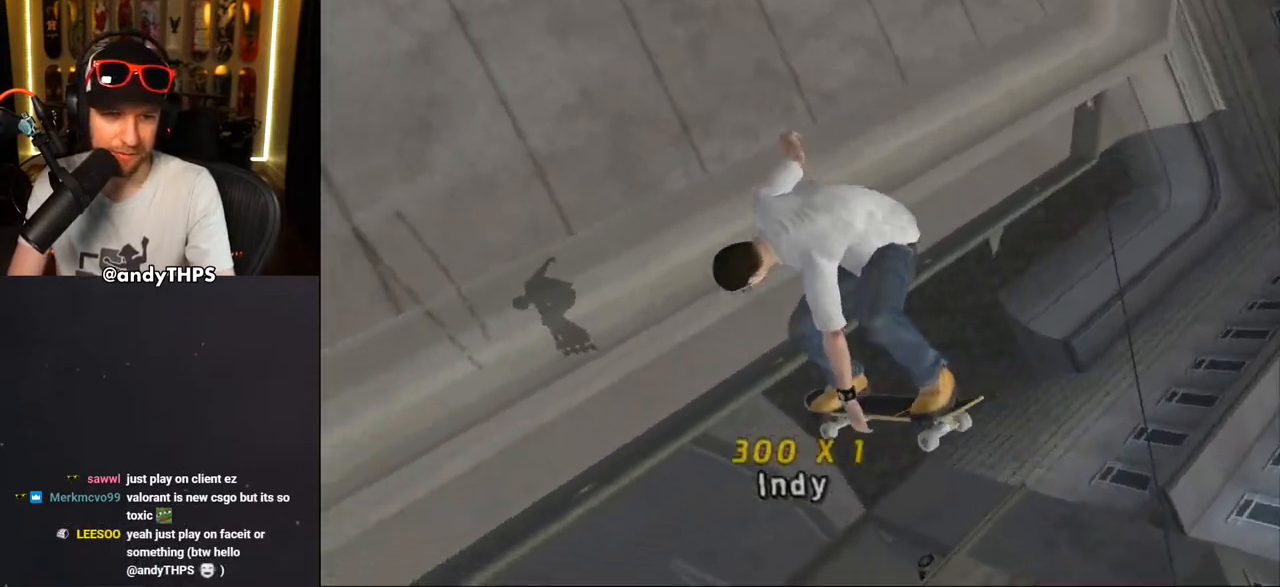
{"dt_ms": 500, "buttons": [], "left_stick": "center", "right_stick": "center", "events": [[450, "CIRCLE", "up"]]}
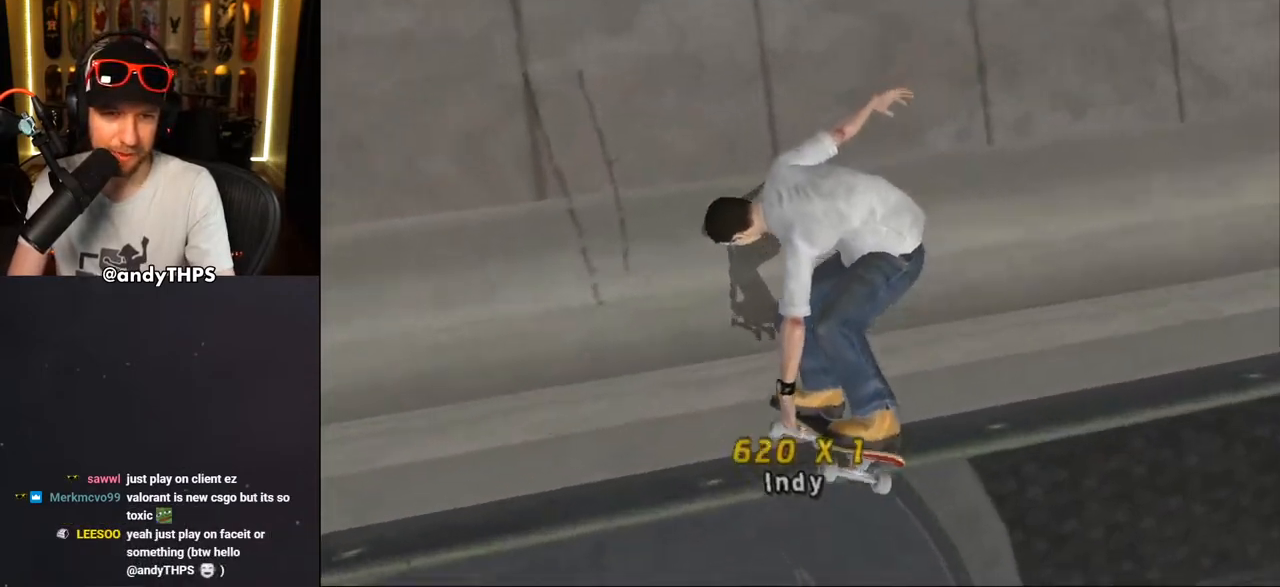
{"dt_ms": 500, "buttons": ["CROSS"], "left_stick": "center", "right_stick": "center", "events": [[83, "CROSS", "down"]]}
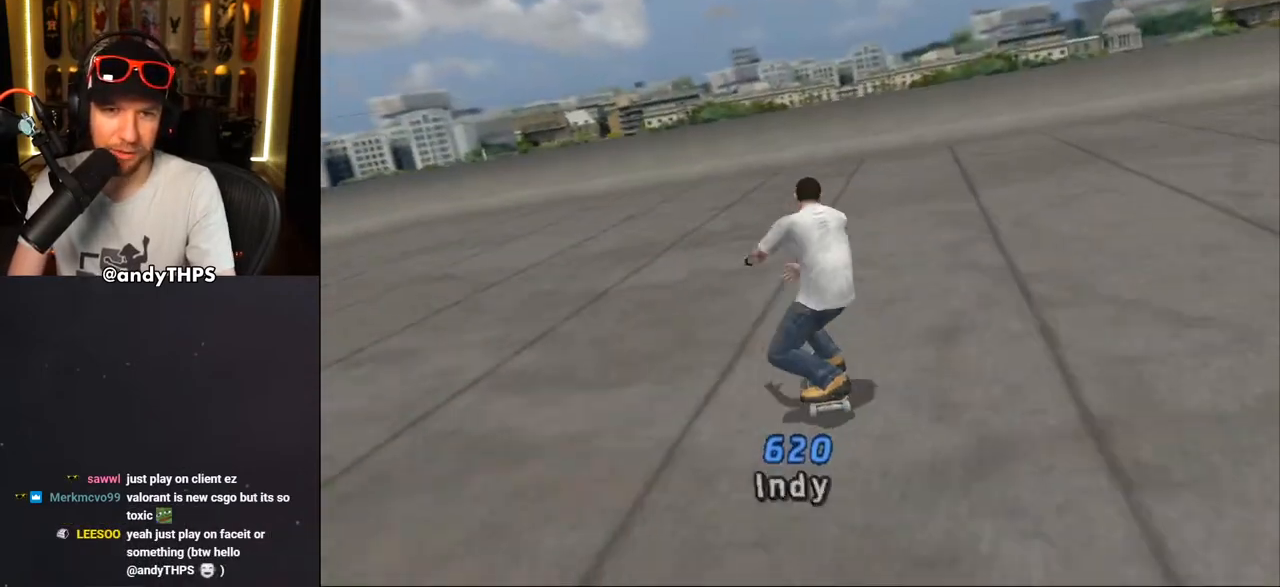
{"dt_ms": 500, "buttons": ["CROSS"], "left_stick": "center", "right_stick": "center", "events": [[50, "DPAD_RIGHT", "down"], [183, "DPAD_RIGHT", "up"], [367, "DPAD_RIGHT", "down"], [417, "DPAD_RIGHT", "up"]]}
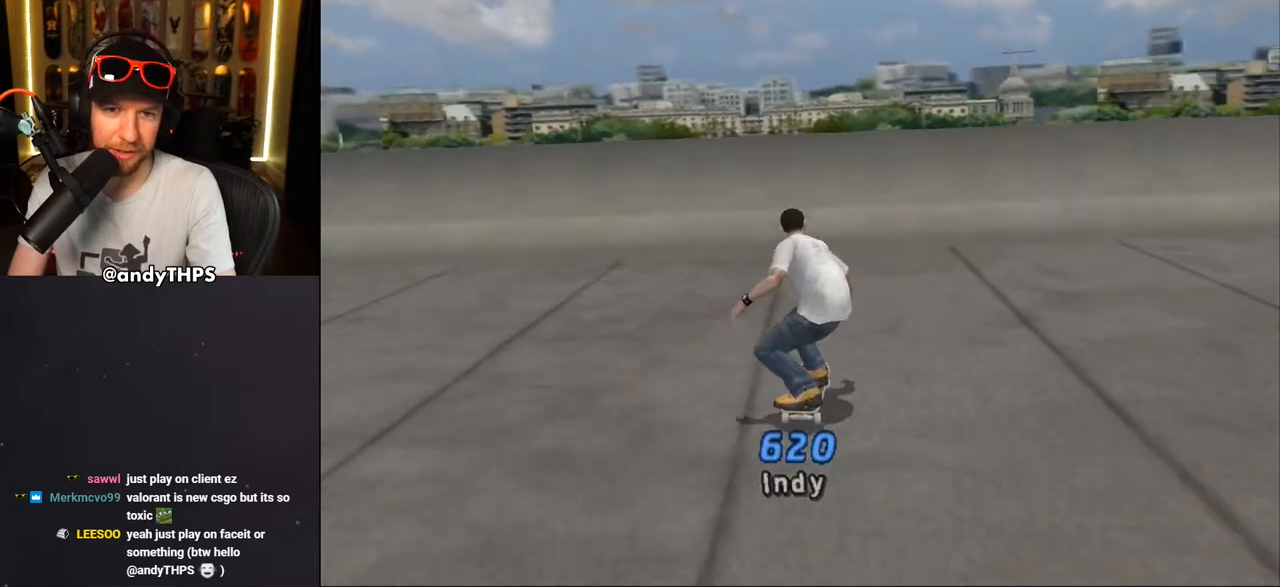
{"dt_ms": 500, "buttons": ["DPAD_UP"], "left_stick": "center", "right_stick": "center", "events": [[83, "DPAD_LEFT", "down"], [150, "DPAD_LEFT", "up"], [217, "CROSS", "up"], [217, "DPAD_UP", "down"], [283, "CROSS", "down"], [350, "CROSS", "up"], [400, "CROSS", "down"], [467, "CROSS", "up"]]}
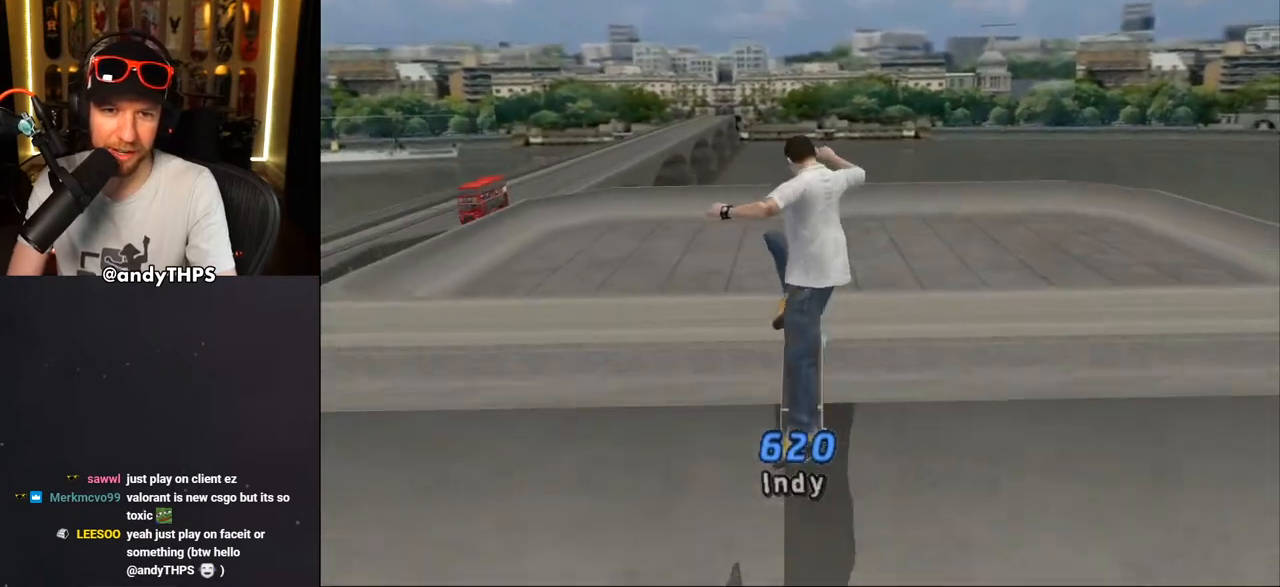
{"dt_ms": 500, "buttons": ["DPAD_UP"], "left_stick": "center", "right_stick": "center", "events": [[17, "CROSS", "down"], [100, "CROSS", "up"], [150, "CROSS", "down"], [233, "CROSS", "up"], [250, "DPAD_UP", "up"], [500, "DPAD_UP", "down"]]}
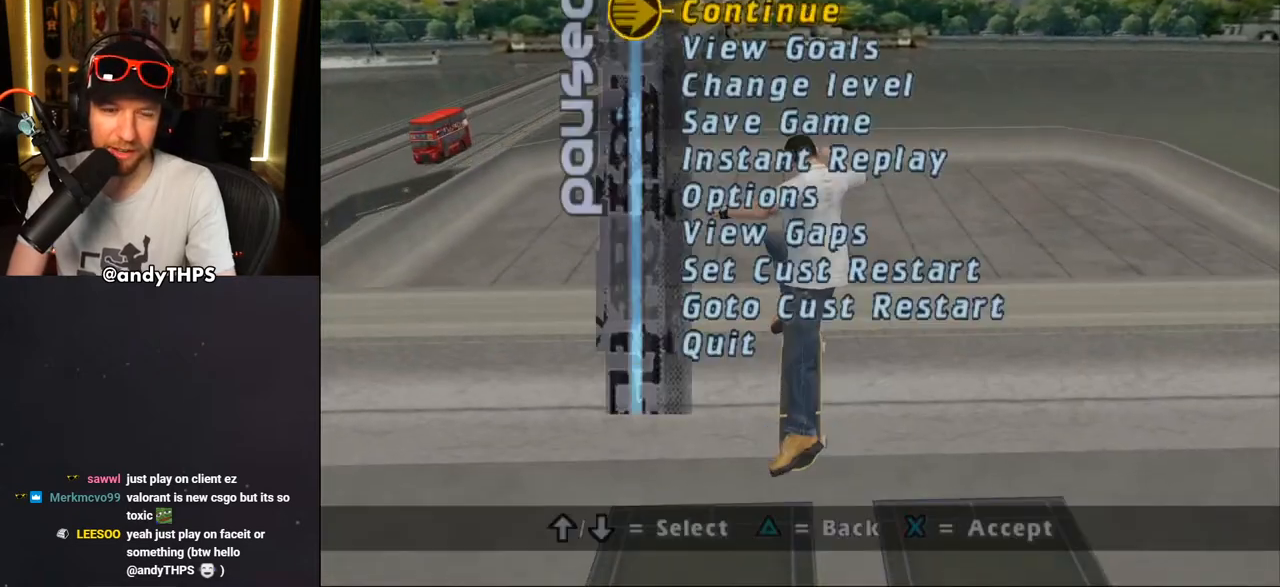
{"dt_ms": 500, "buttons": [], "left_stick": "center", "right_stick": "center", "events": [[83, "DPAD_UP", "up"], [133, "DPAD_UP", "down"], [233, "DPAD_UP", "up"], [300, "CROSS", "down"], [383, "CROSS", "up"]]}
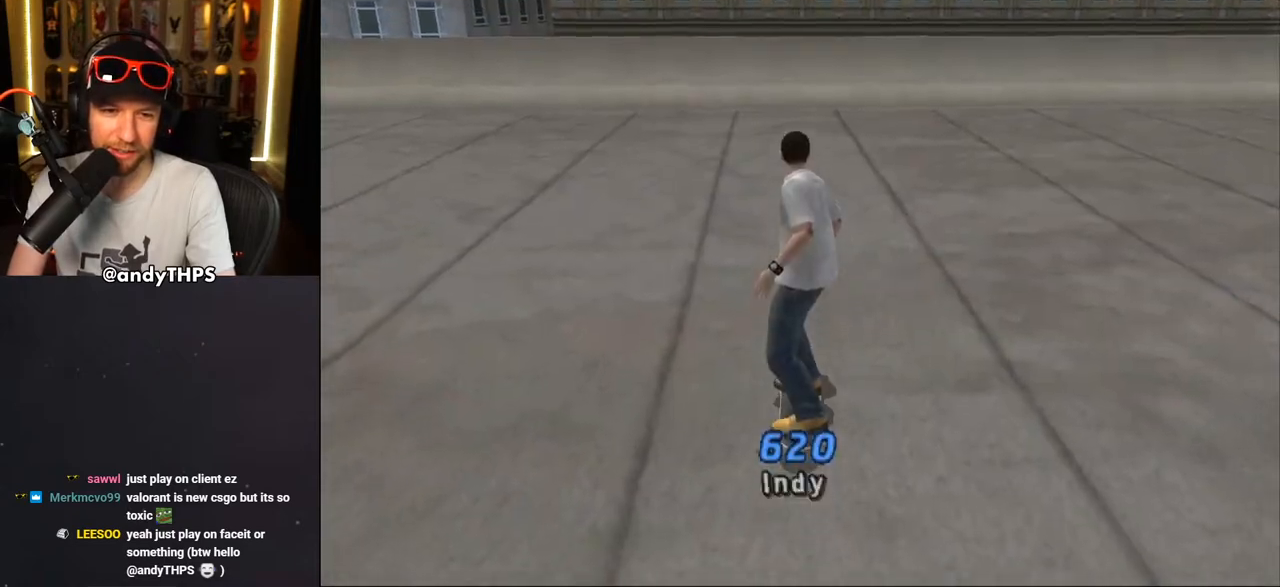
{"dt_ms": 500, "buttons": ["CROSS", "DPAD_DOWN"], "left_stick": "center", "right_stick": "center", "events": [[67, "CROSS", "down"], [200, "DPAD_DOWN", "down"]]}
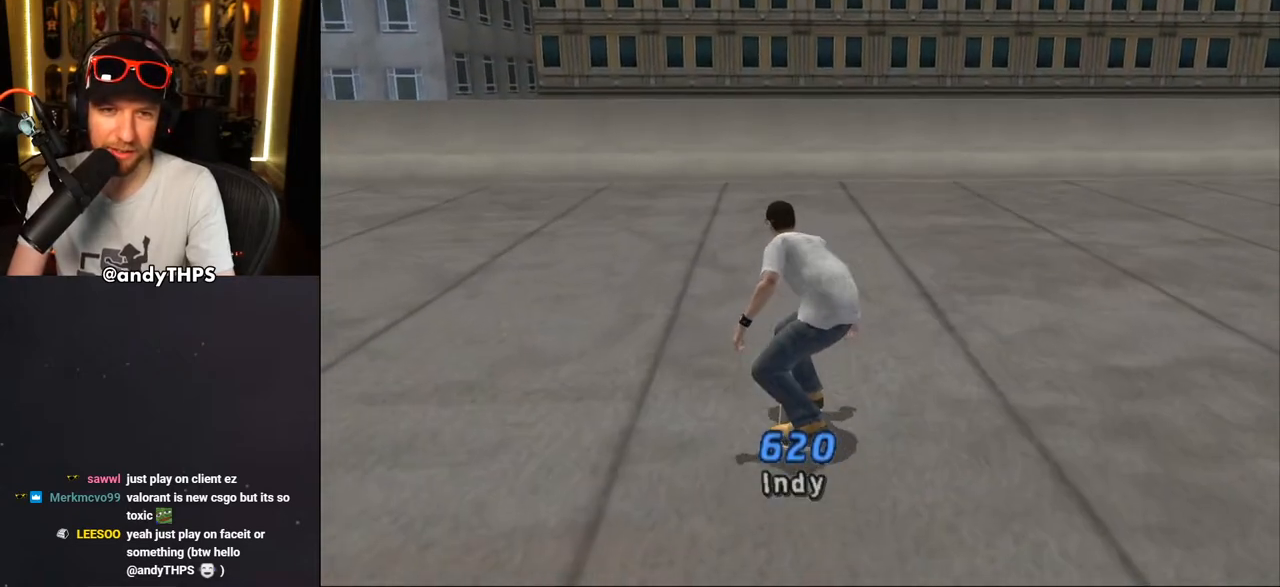
{"dt_ms": 500, "buttons": ["CROSS"], "left_stick": "center", "right_stick": "center", "events": [[67, "DPAD_DOWN", "up"], [317, "DPAD_LEFT", "down"], [367, "DPAD_LEFT", "up"]]}
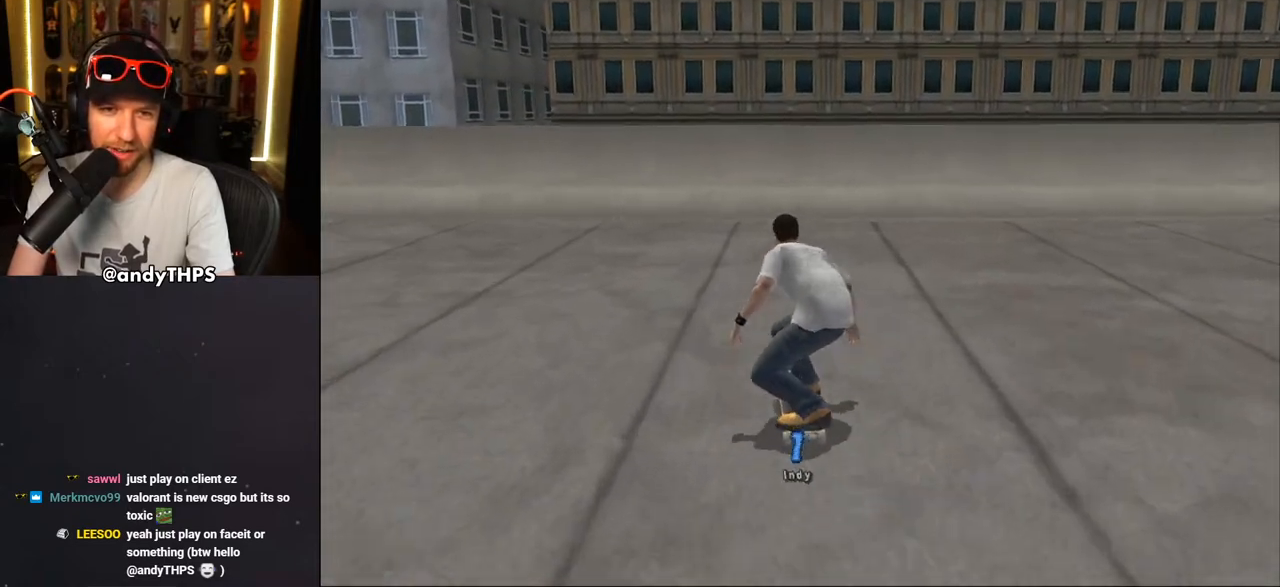
{"dt_ms": 500, "buttons": ["CROSS"], "left_stick": "center", "right_stick": "center", "events": [[200, "DPAD_RIGHT", "down"], [233, "DPAD_RIGHT", "up"]]}
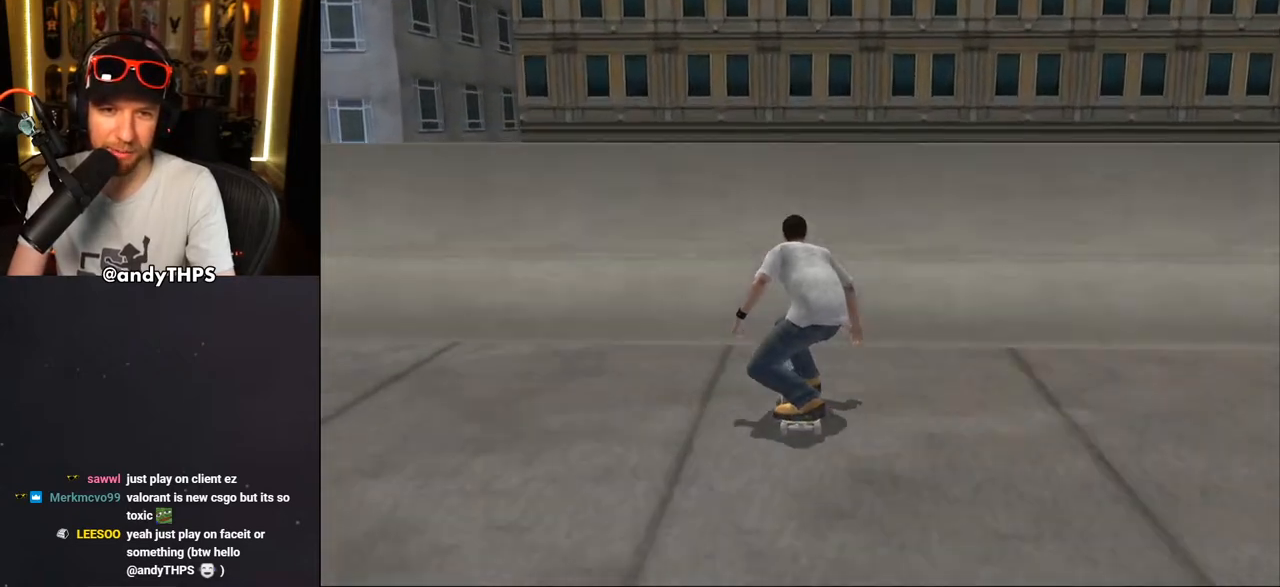
{"dt_ms": 500, "buttons": ["CIRCLE", "R1"], "left_stick": "center", "right_stick": "center", "events": [[67, "DPAD_RIGHT", "down"], [133, "DPAD_RIGHT", "up"], [200, "CROSS", "up"], [233, "DPAD_RIGHT", "down"], [283, "R1", "down"], [300, "DPAD_RIGHT", "up"], [350, "CIRCLE", "down"], [367, "DPAD_RIGHT", "down"], [383, "CIRCLE", "up"], [400, "DPAD_RIGHT", "up"], [433, "CIRCLE", "down"]]}
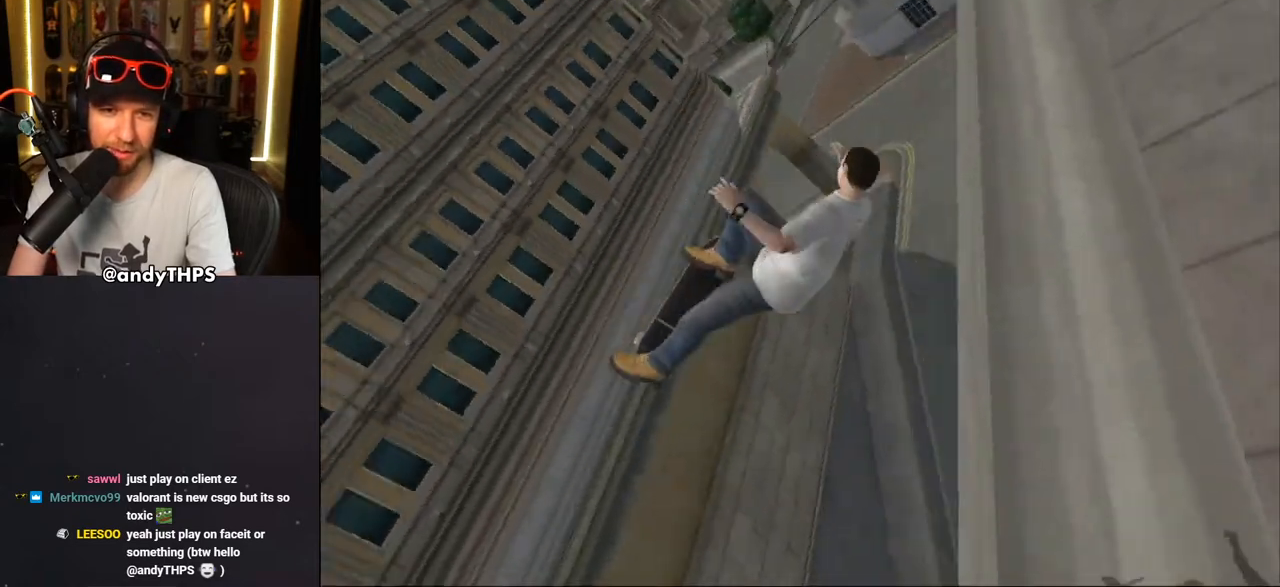
{"dt_ms": 500, "buttons": ["CROSS"], "left_stick": "center", "right_stick": "center", "events": [[83, "CIRCLE", "up"], [200, "CROSS", "down"], [233, "R1", "up"]]}
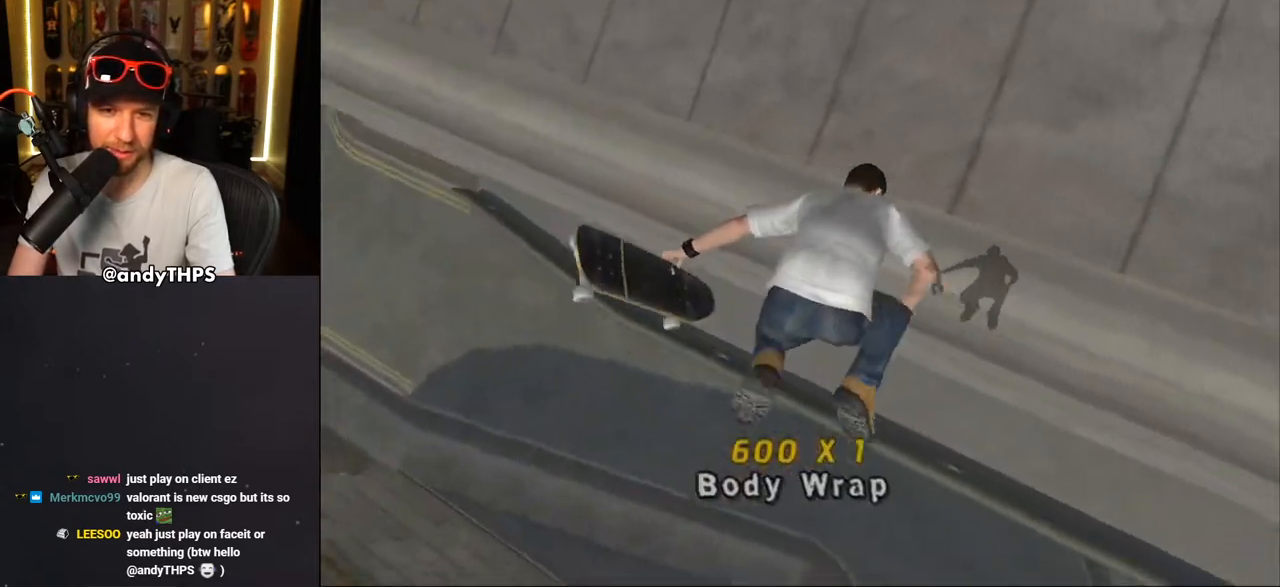
{"dt_ms": 500, "buttons": ["CROSS"], "left_stick": "center", "right_stick": "center", "events": []}
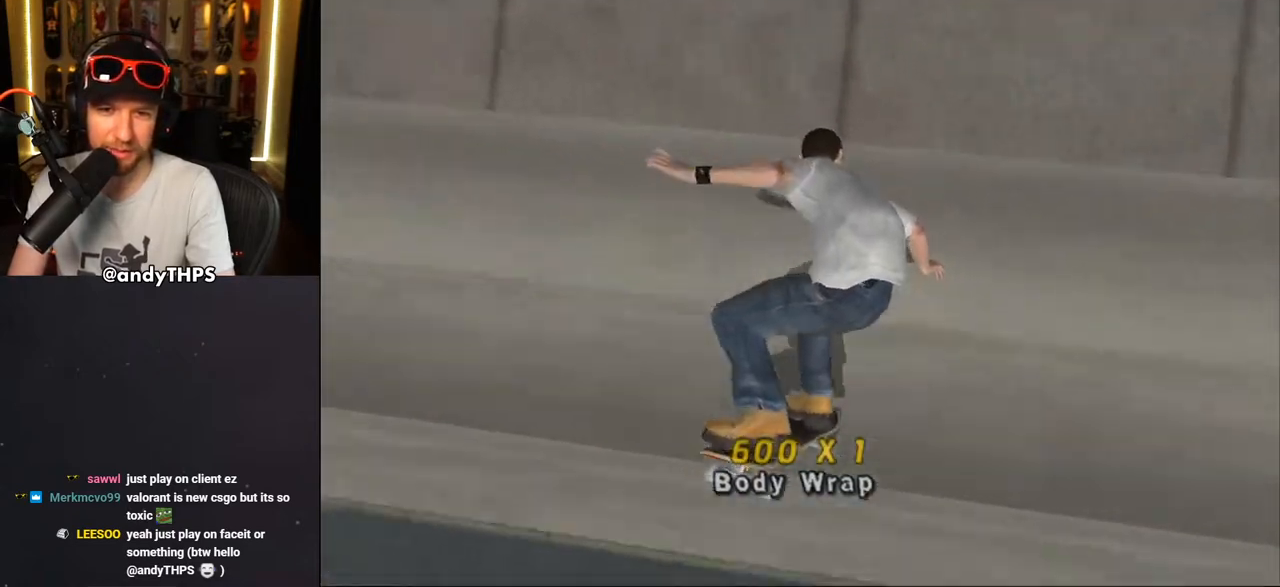
{"dt_ms": 500, "buttons": ["CROSS", "DPAD_LEFT"], "left_stick": "center", "right_stick": "center", "events": [[50, "DPAD_RIGHT", "down"], [133, "DPAD_RIGHT", "up"], [267, "DPAD_LEFT", "down"]]}
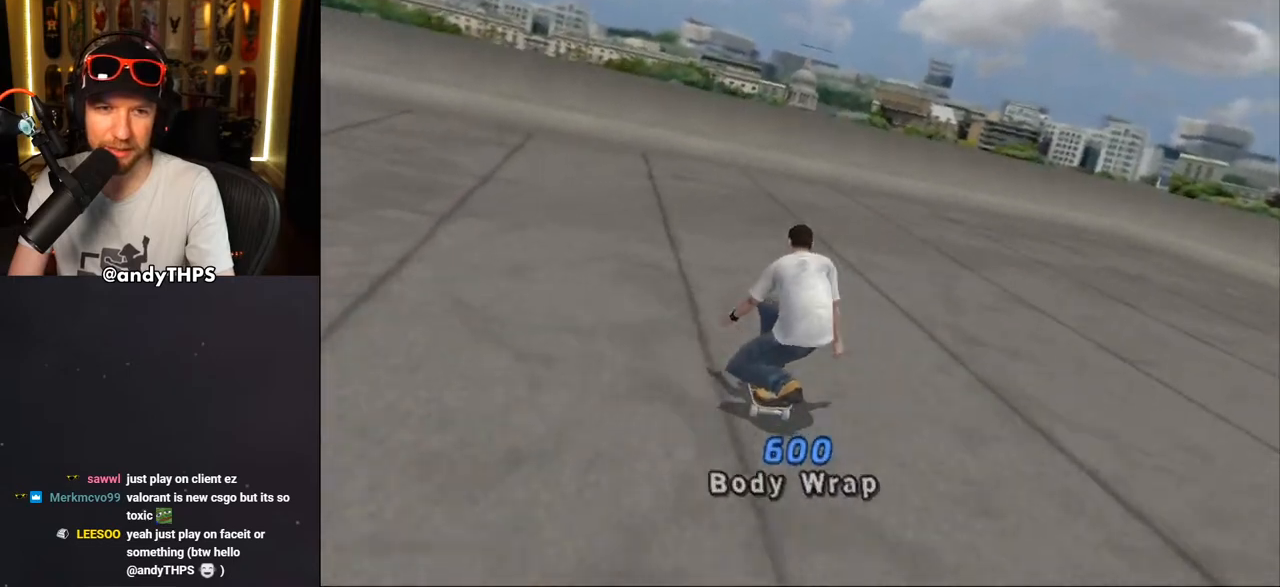
{"dt_ms": 500, "buttons": ["CROSS"], "left_stick": "center", "right_stick": "center", "events": [[100, "DPAD_LEFT", "up"], [217, "DPAD_RIGHT", "down"], [300, "DPAD_RIGHT", "up"]]}
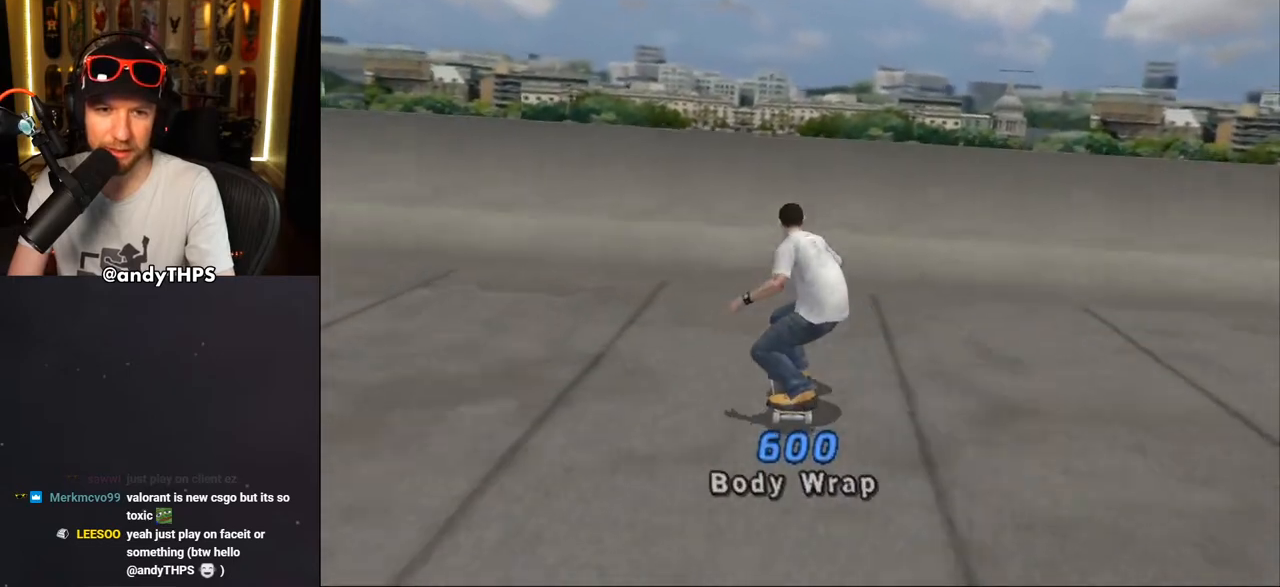
{"dt_ms": 500, "buttons": ["CROSS", "DPAD_UP"], "left_stick": "center", "right_stick": "center", "events": [[17, "DPAD_RIGHT", "down"], [67, "DPAD_RIGHT", "up"], [67, "DPAD_UP", "down"], [117, "CROSS", "up"], [167, "CROSS", "down"], [233, "CROSS", "up"], [300, "CROSS", "down"], [350, "CROSS", "up"], [400, "CROSS", "down"], [467, "CROSS", "up"], [500, "CROSS", "down"]]}
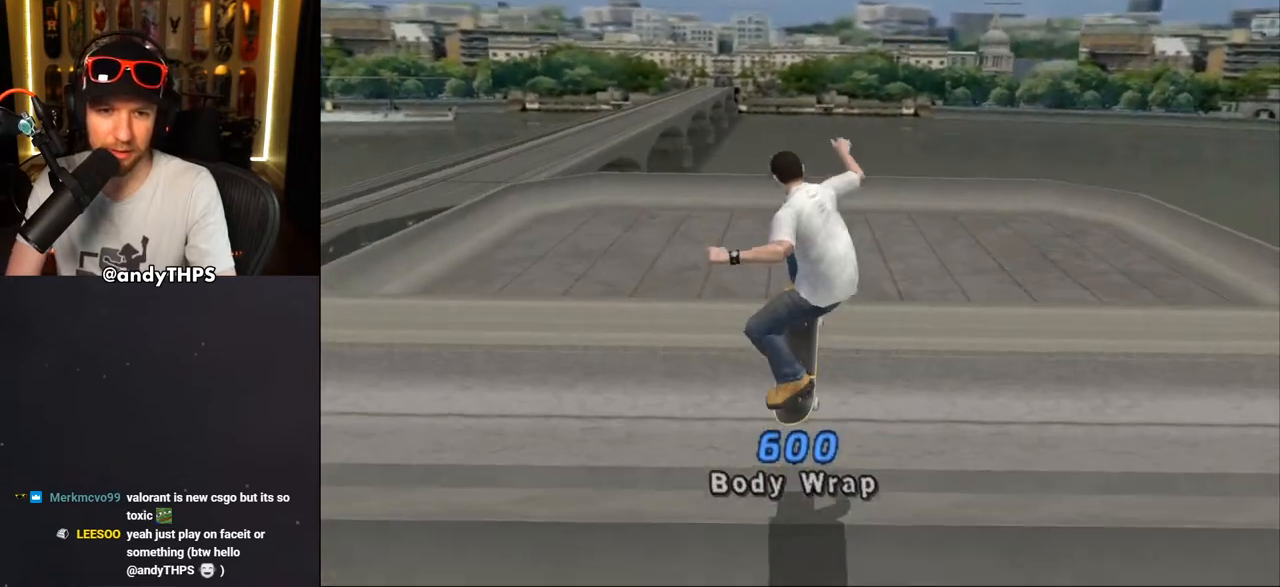
{"dt_ms": 500, "buttons": [], "left_stick": "center", "right_stick": "center", "events": [[100, "CROSS", "up"], [150, "DPAD_UP", "up"], [367, "DPAD_UP", "down"], [450, "DPAD_UP", "up"]]}